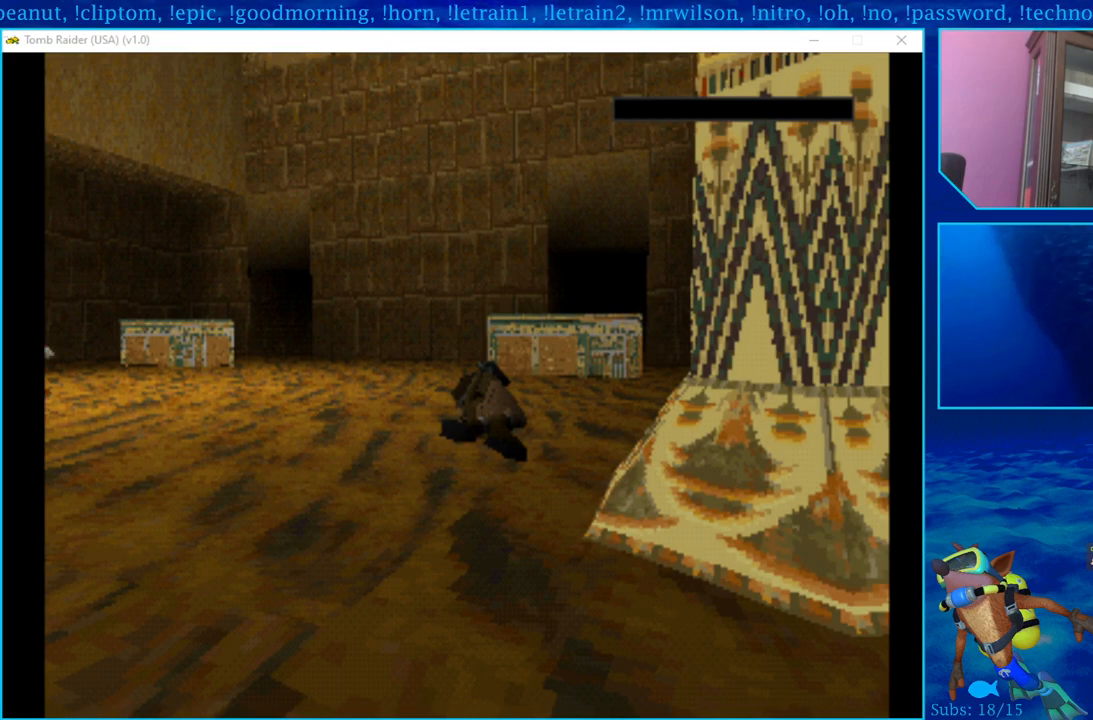
Gameplay with a controller (PlayStation layout); each line is a JSON object with the inputs held at the frame after it. "events" lists button and stick changes between this image and that frame as [ms after this image, input, new state], when the widget could be followed in between.
{"buttons": ["SQUARE"], "left_stick": "center", "right_stick": "center", "events": [[333, "SQUARE", "down"]]}
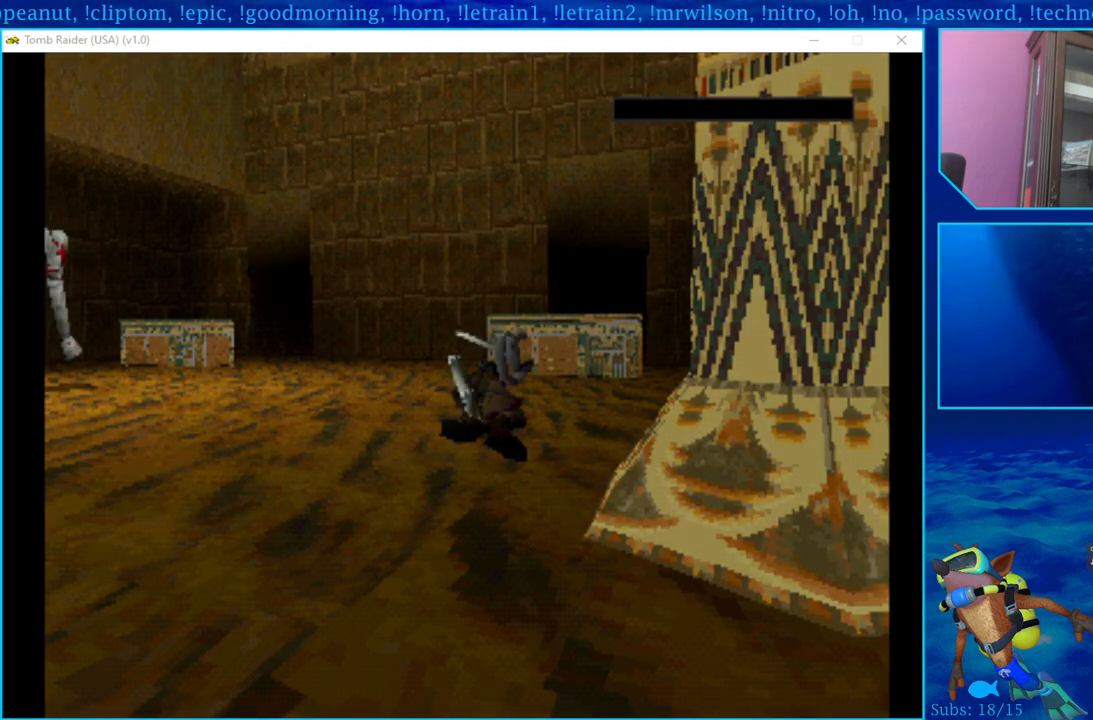
{"buttons": [], "left_stick": "center", "right_stick": "center", "events": [[500, "SQUARE", "up"]]}
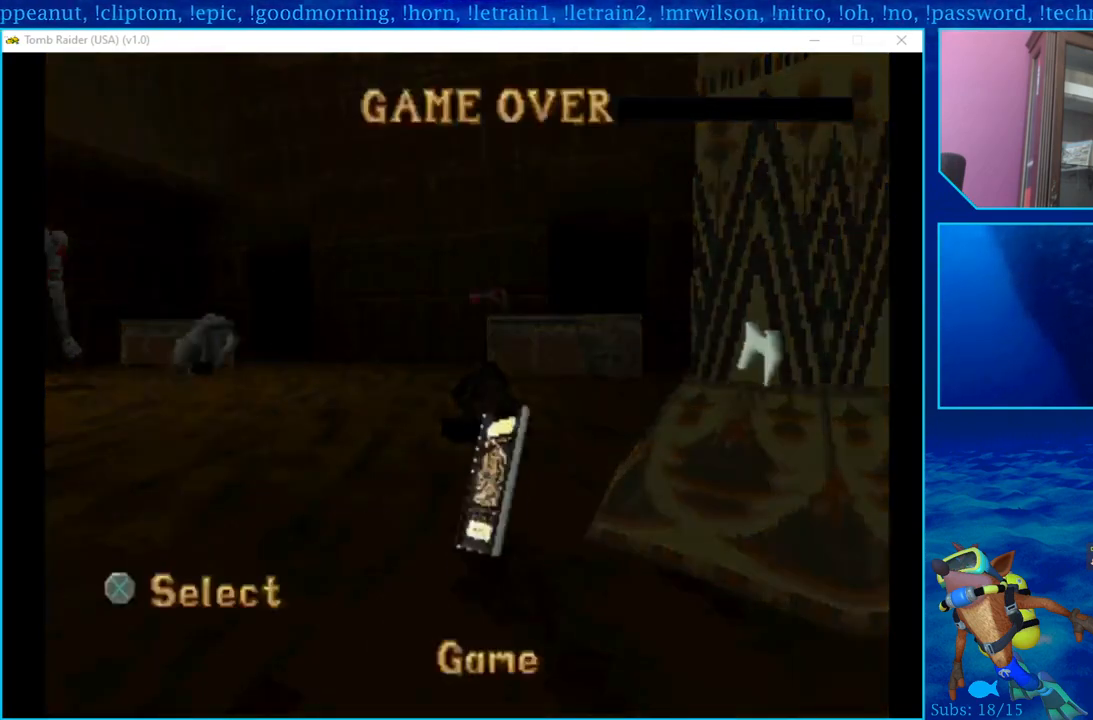
{"buttons": [], "left_stick": "center", "right_stick": "center", "events": []}
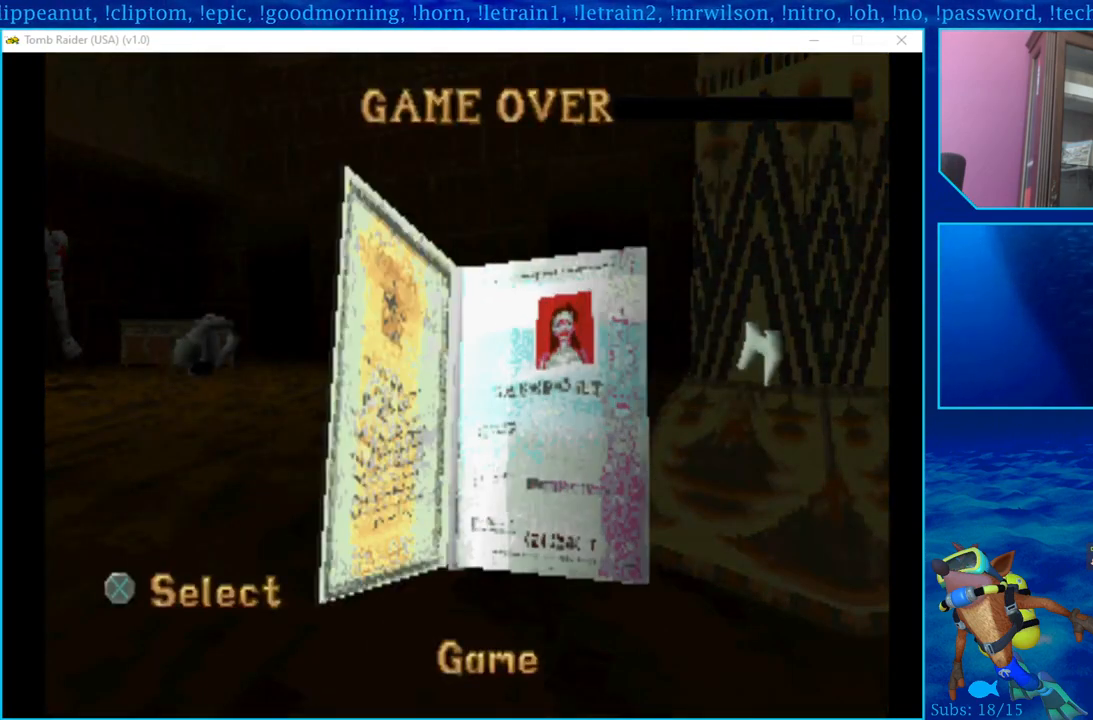
{"buttons": [], "left_stick": "center", "right_stick": "center", "events": []}
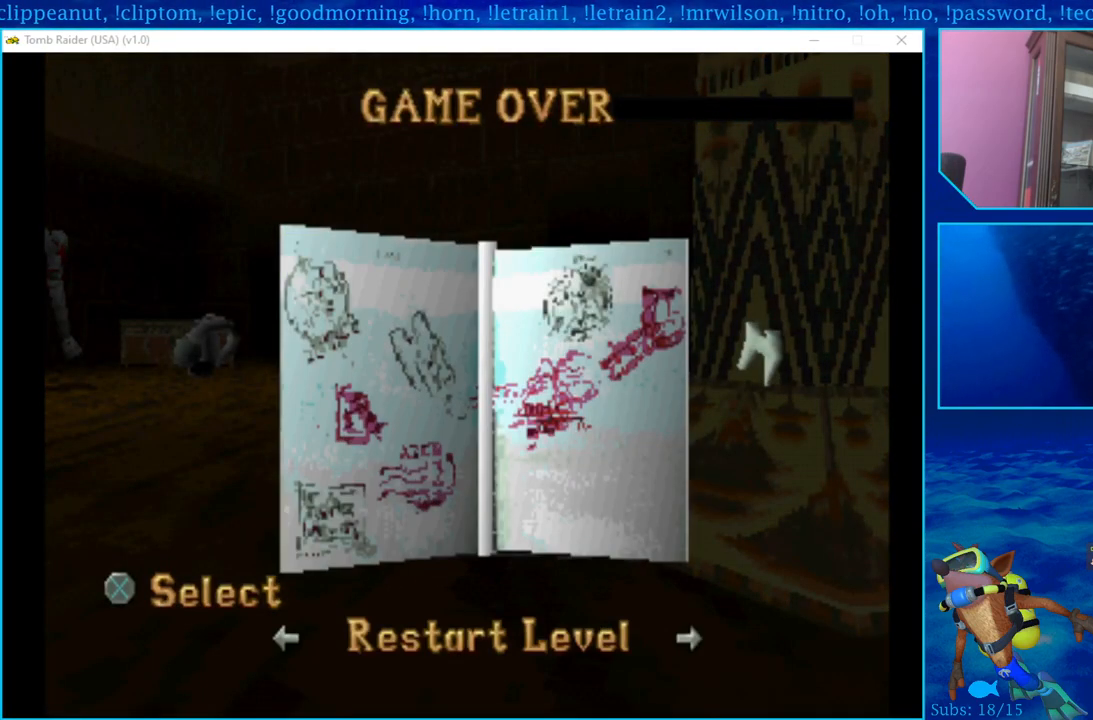
{"buttons": [], "left_stick": "center", "right_stick": "center", "events": []}
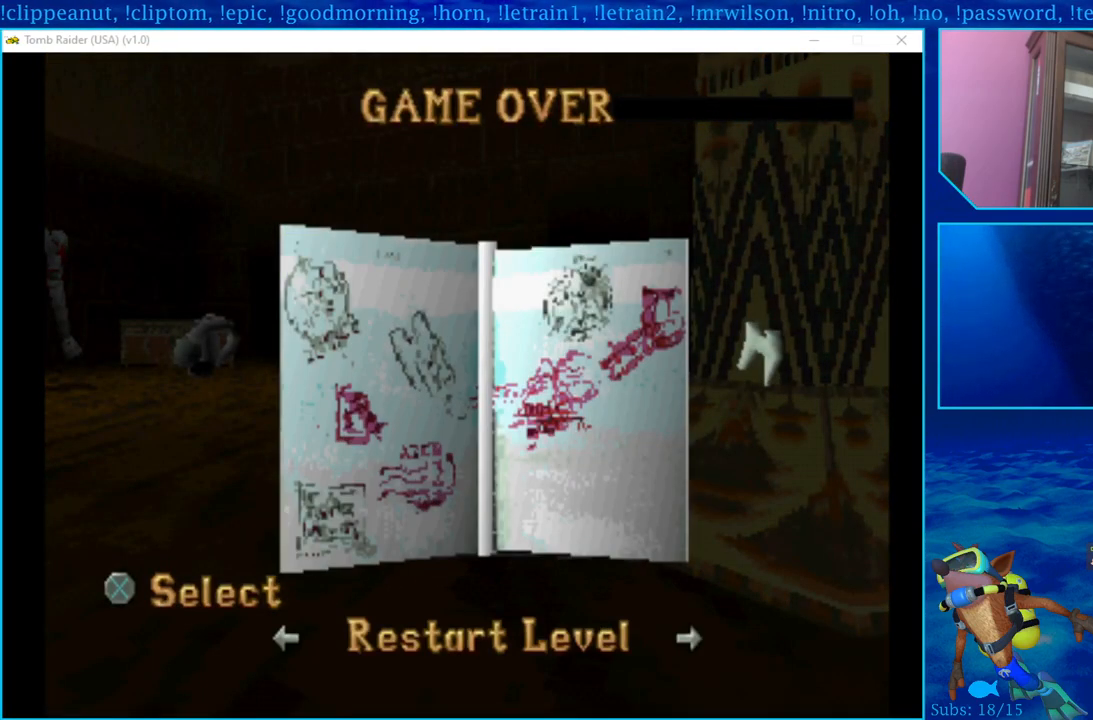
{"buttons": [], "left_stick": "center", "right_stick": "center", "events": []}
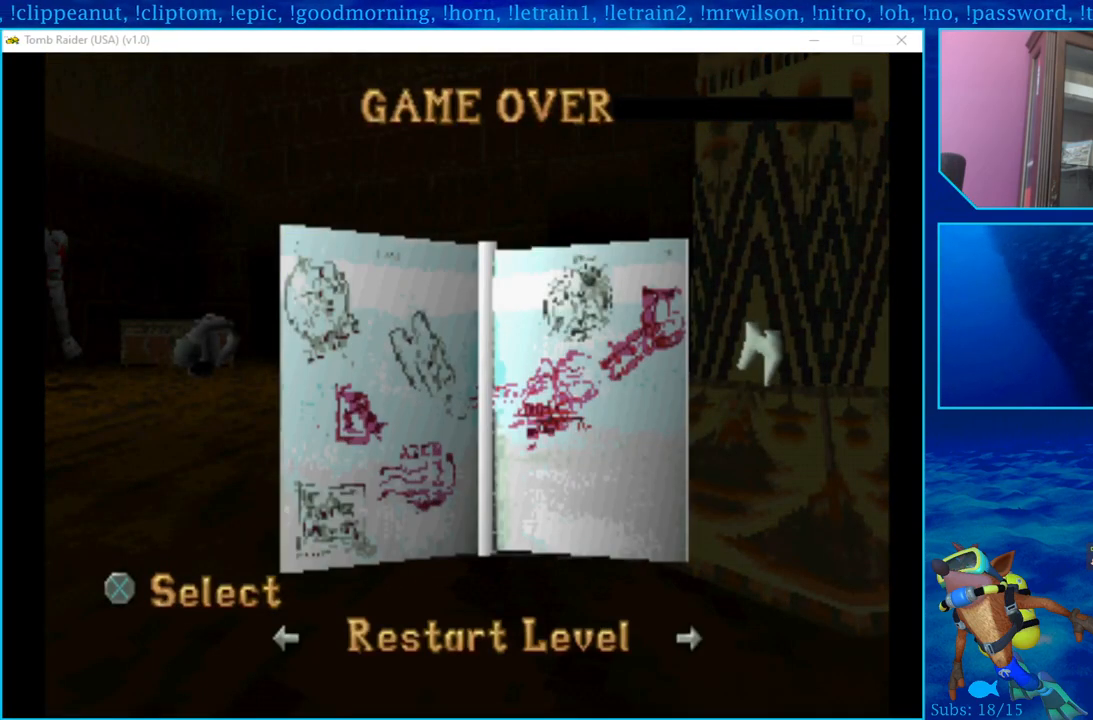
{"buttons": [], "left_stick": "center", "right_stick": "center", "events": []}
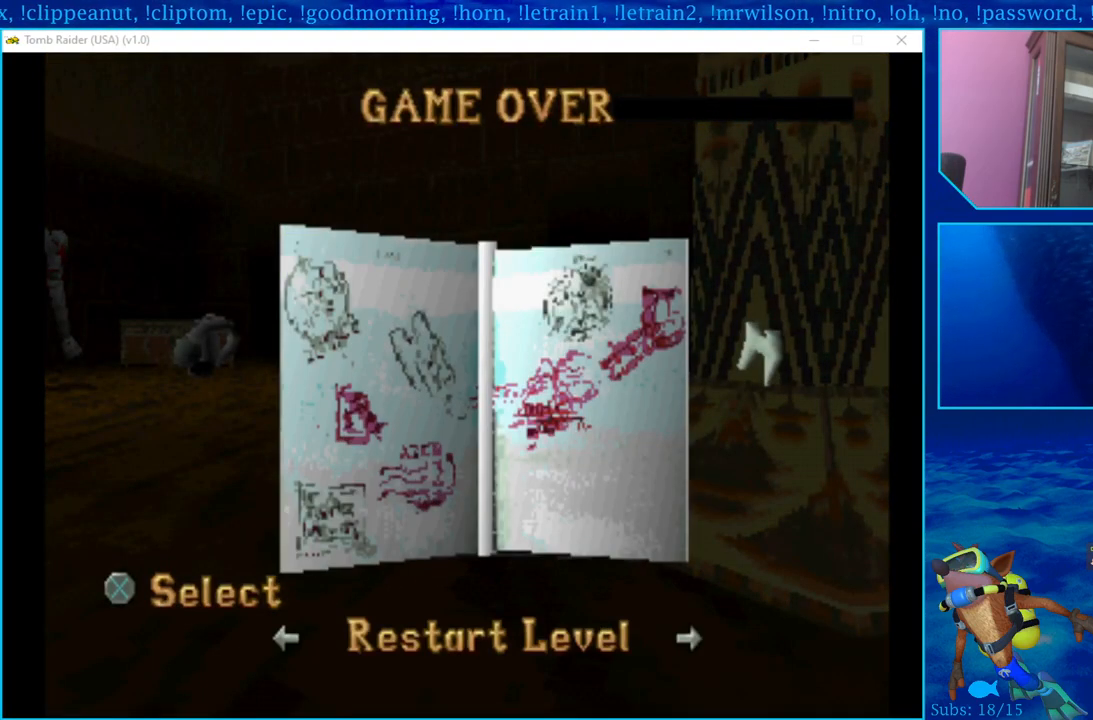
{"buttons": [], "left_stick": "center", "right_stick": "center", "events": []}
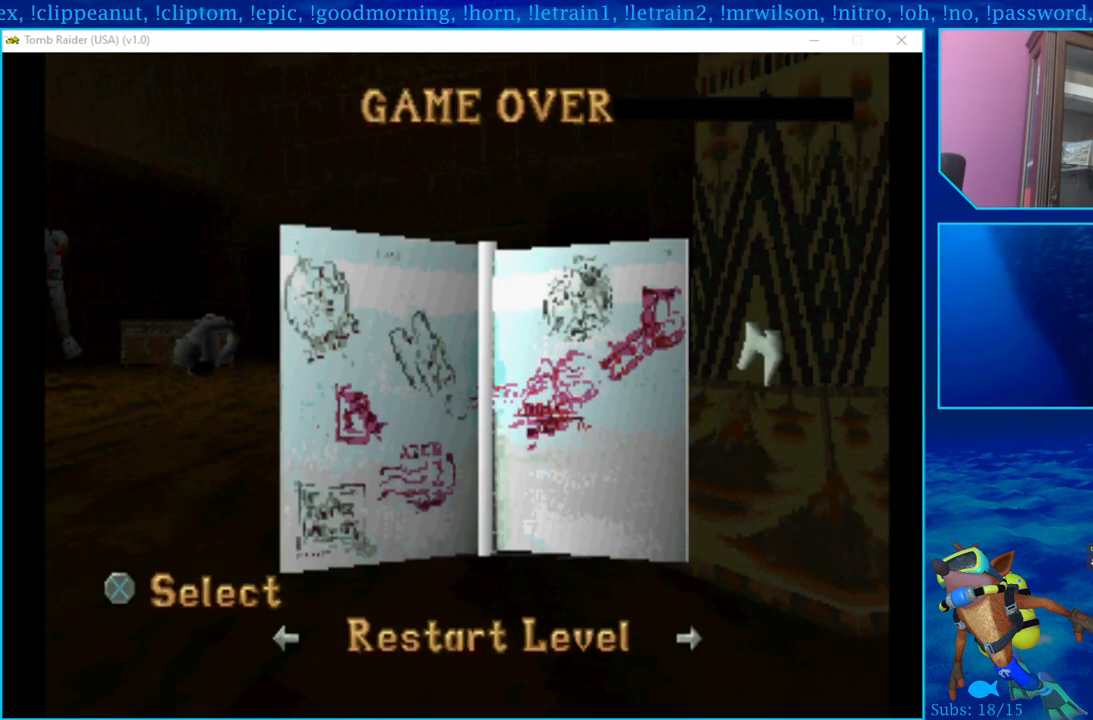
{"buttons": [], "left_stick": "center", "right_stick": "center", "events": [[200, "DPAD_LEFT", "down"], [350, "DPAD_LEFT", "up"]]}
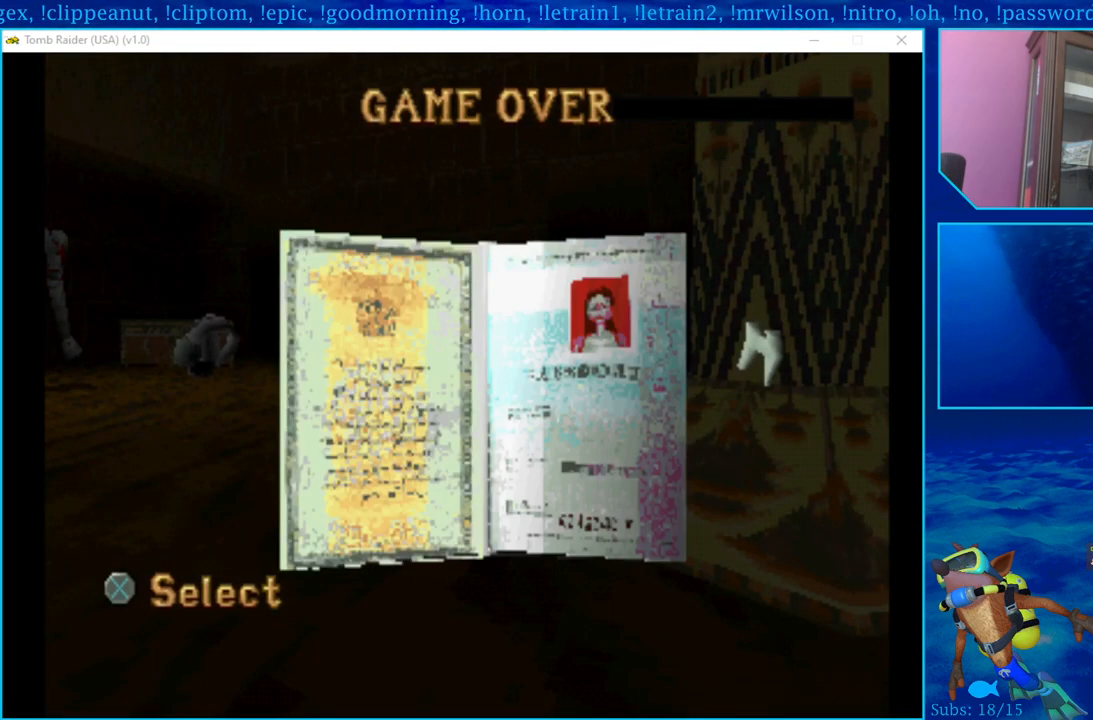
{"buttons": [], "left_stick": "center", "right_stick": "center", "events": [[333, "CROSS", "down"], [483, "CROSS", "up"]]}
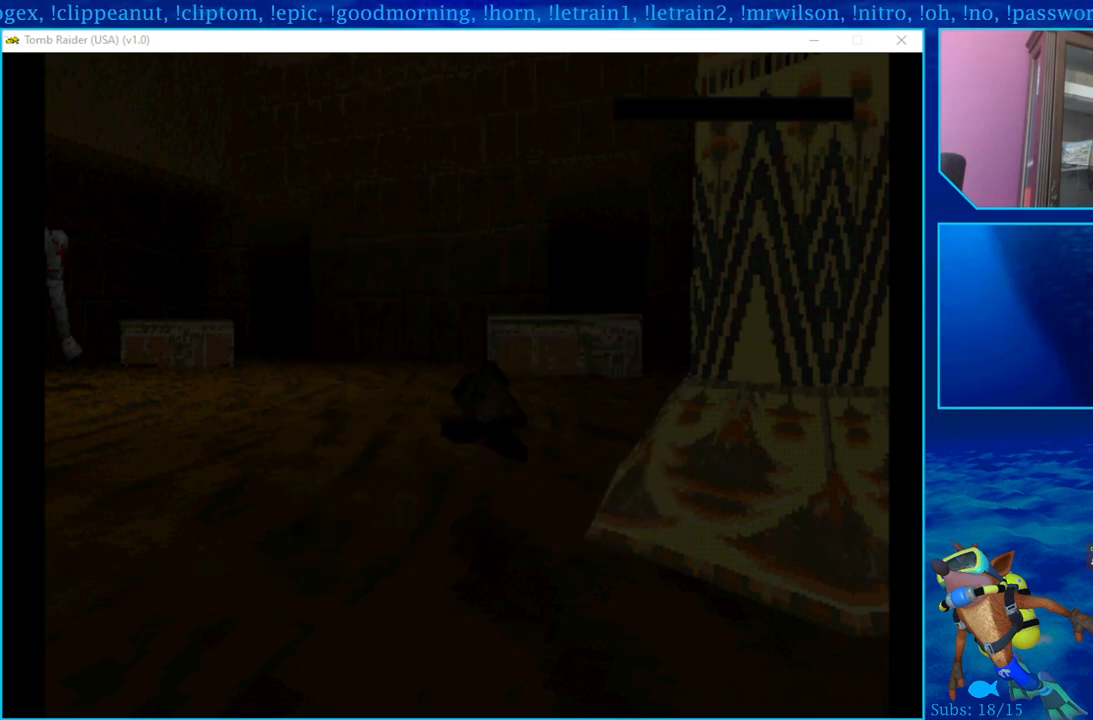
{"buttons": [], "left_stick": "center", "right_stick": "center", "events": []}
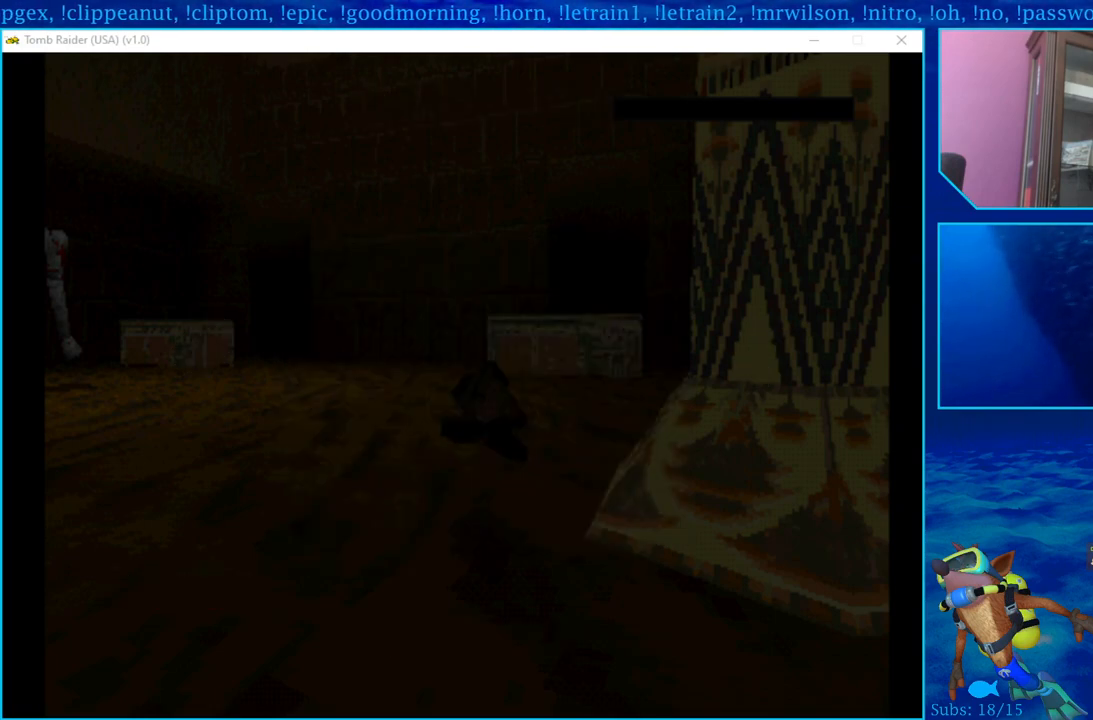
{"buttons": [], "left_stick": "center", "right_stick": "center", "events": []}
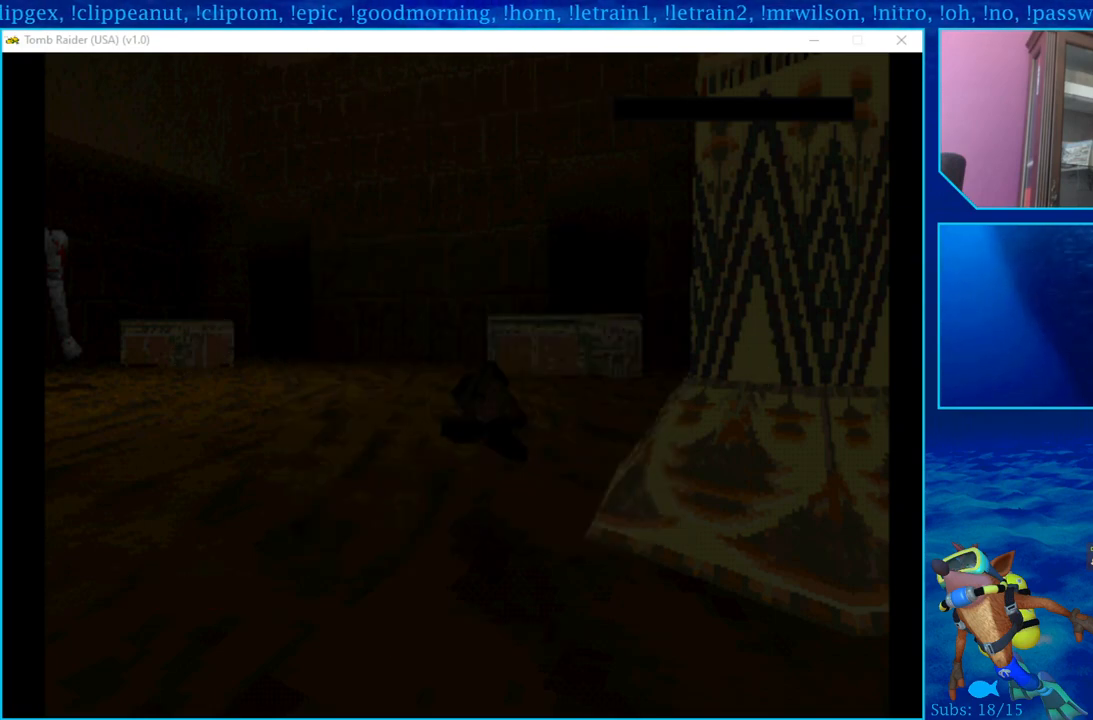
{"buttons": [], "left_stick": "center", "right_stick": "center", "events": []}
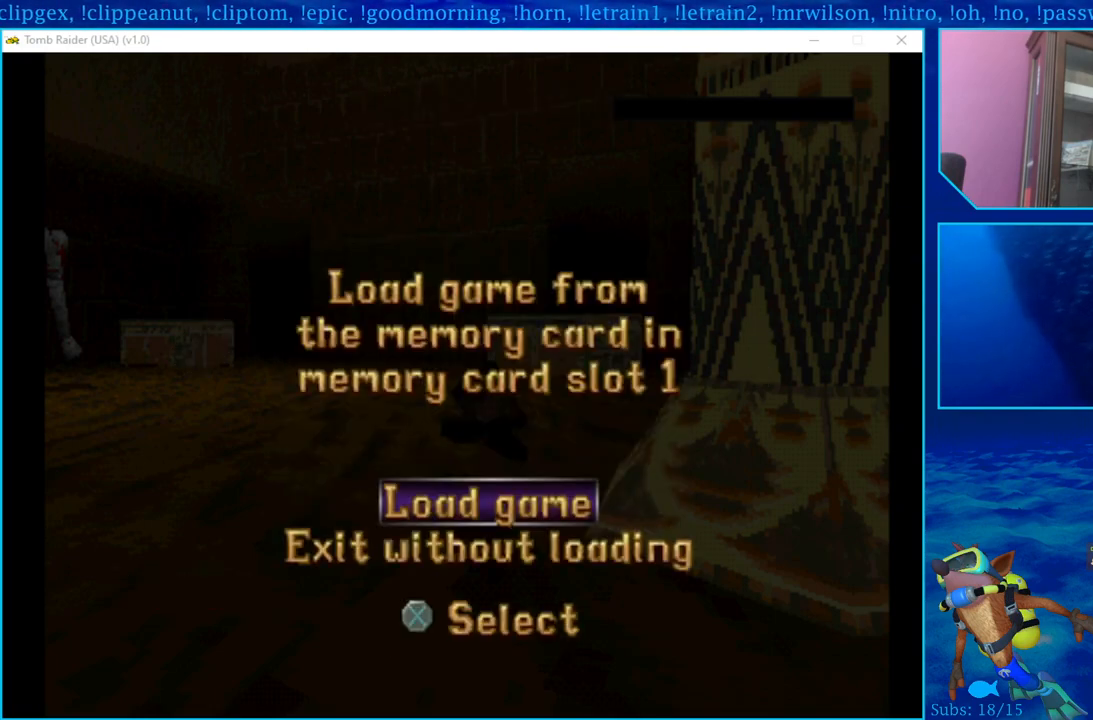
{"buttons": [], "left_stick": "center", "right_stick": "center", "events": []}
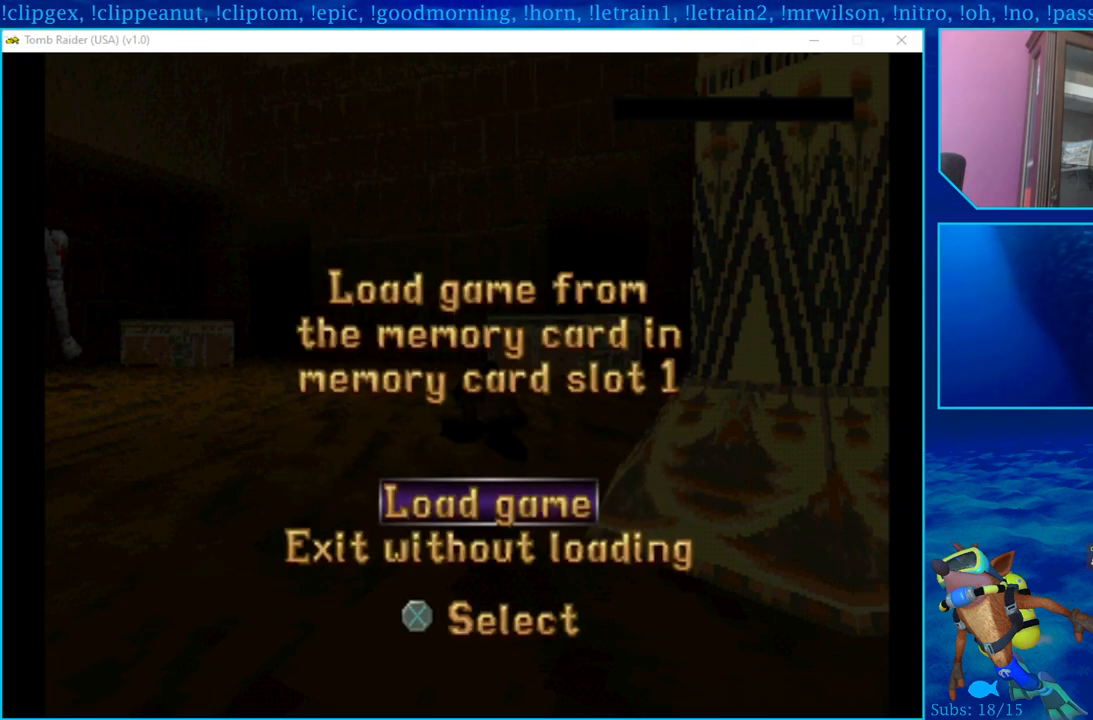
{"buttons": [], "left_stick": "center", "right_stick": "center", "events": [[67, "CROSS", "down"], [233, "CROSS", "up"]]}
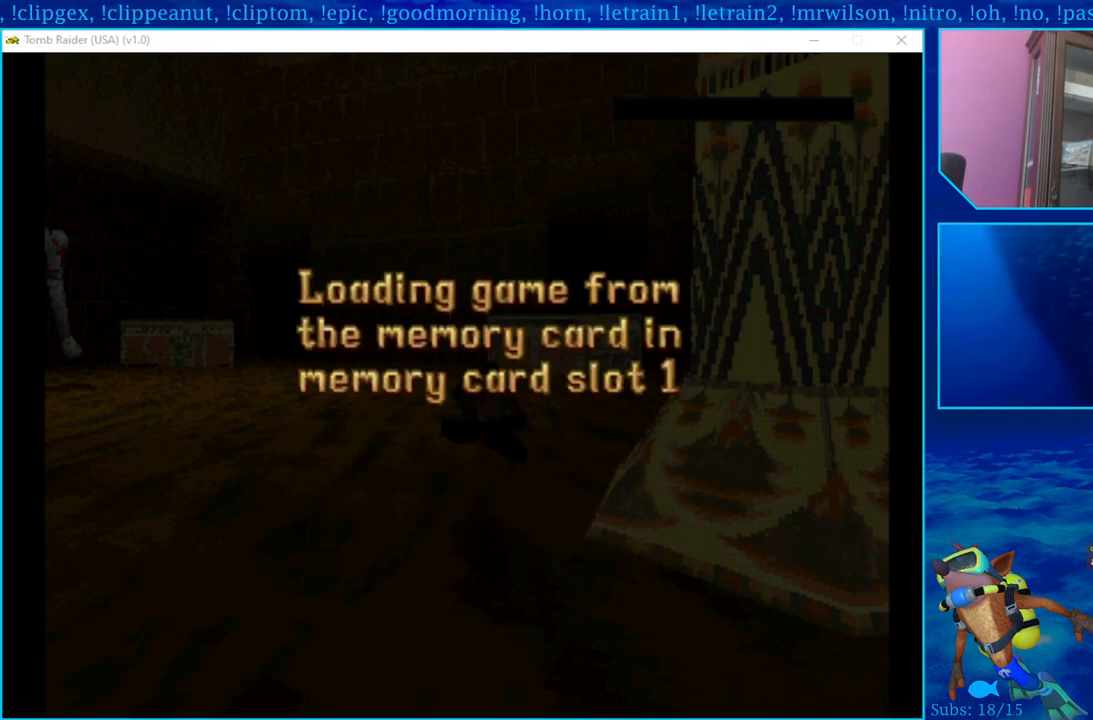
{"buttons": [], "left_stick": "center", "right_stick": "center", "events": []}
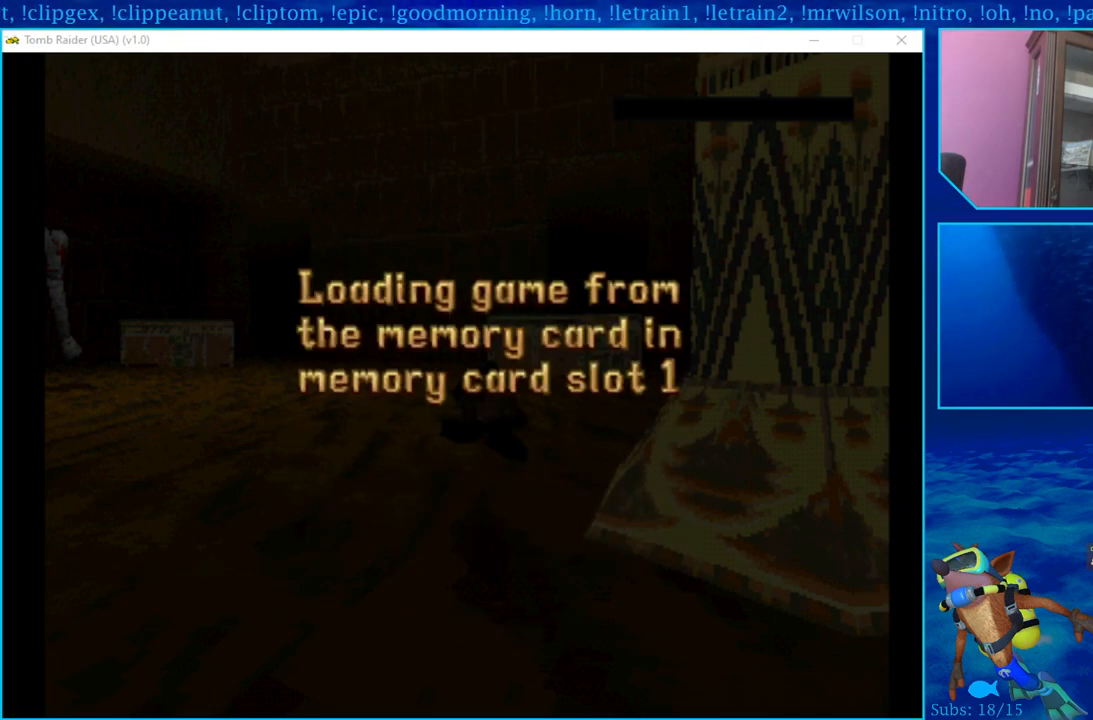
{"buttons": [], "left_stick": "center", "right_stick": "center", "events": []}
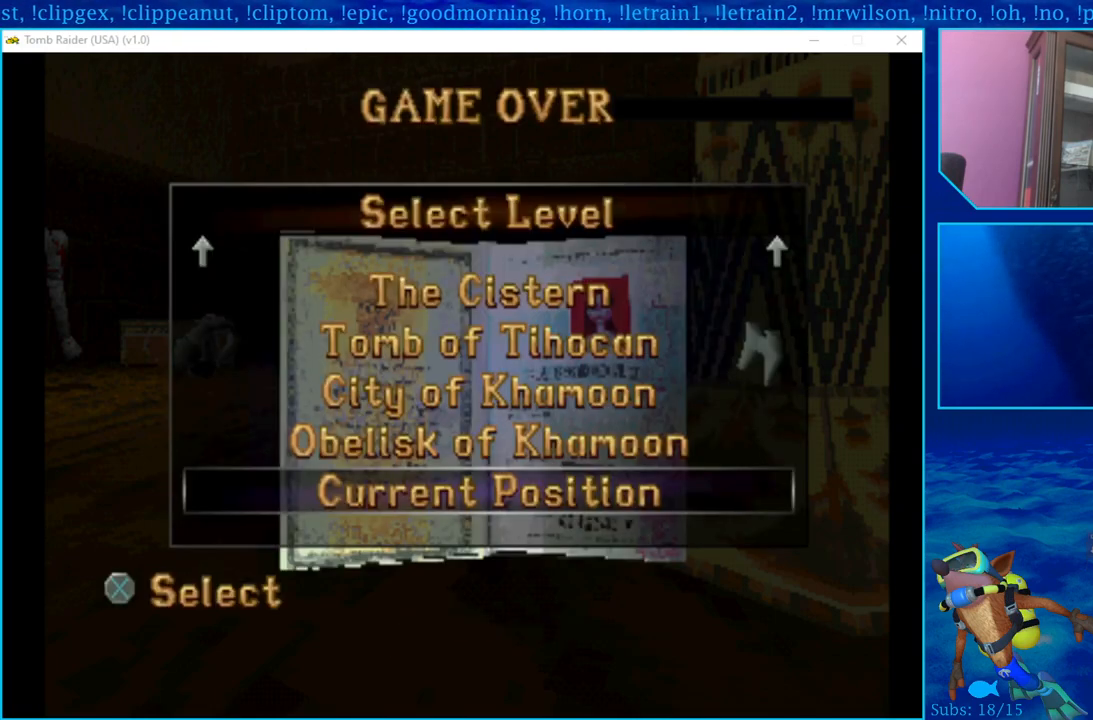
{"buttons": [], "left_stick": "center", "right_stick": "center", "events": []}
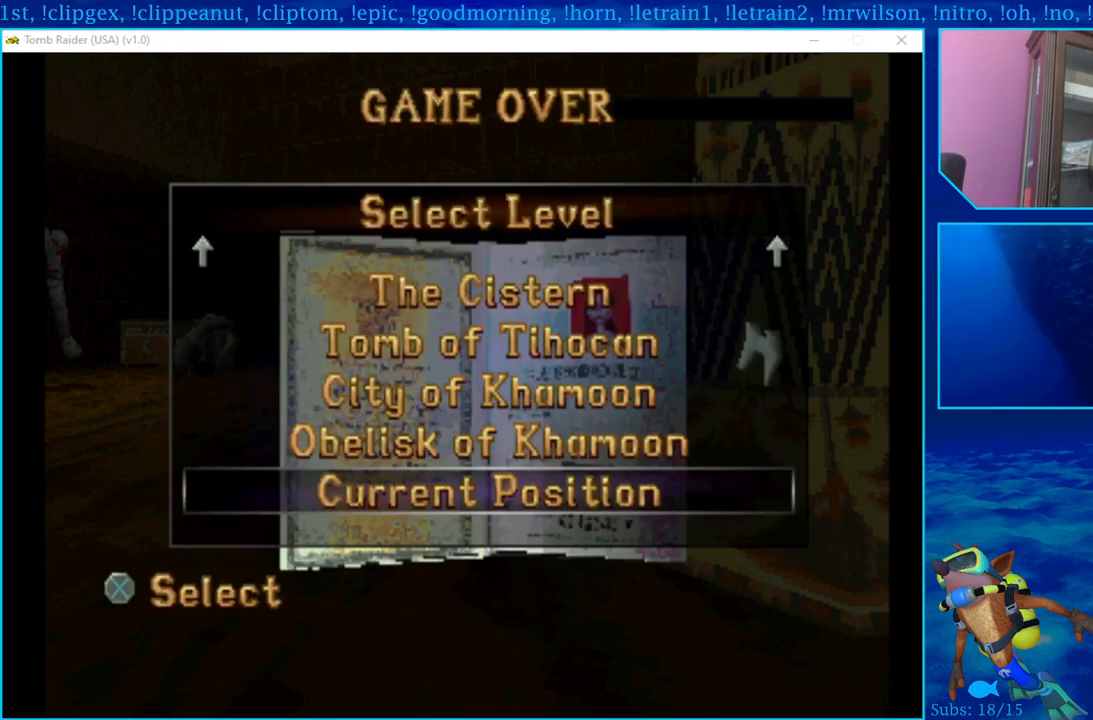
{"buttons": [], "left_stick": "center", "right_stick": "center", "events": [[267, "CROSS", "down"], [500, "CROSS", "up"]]}